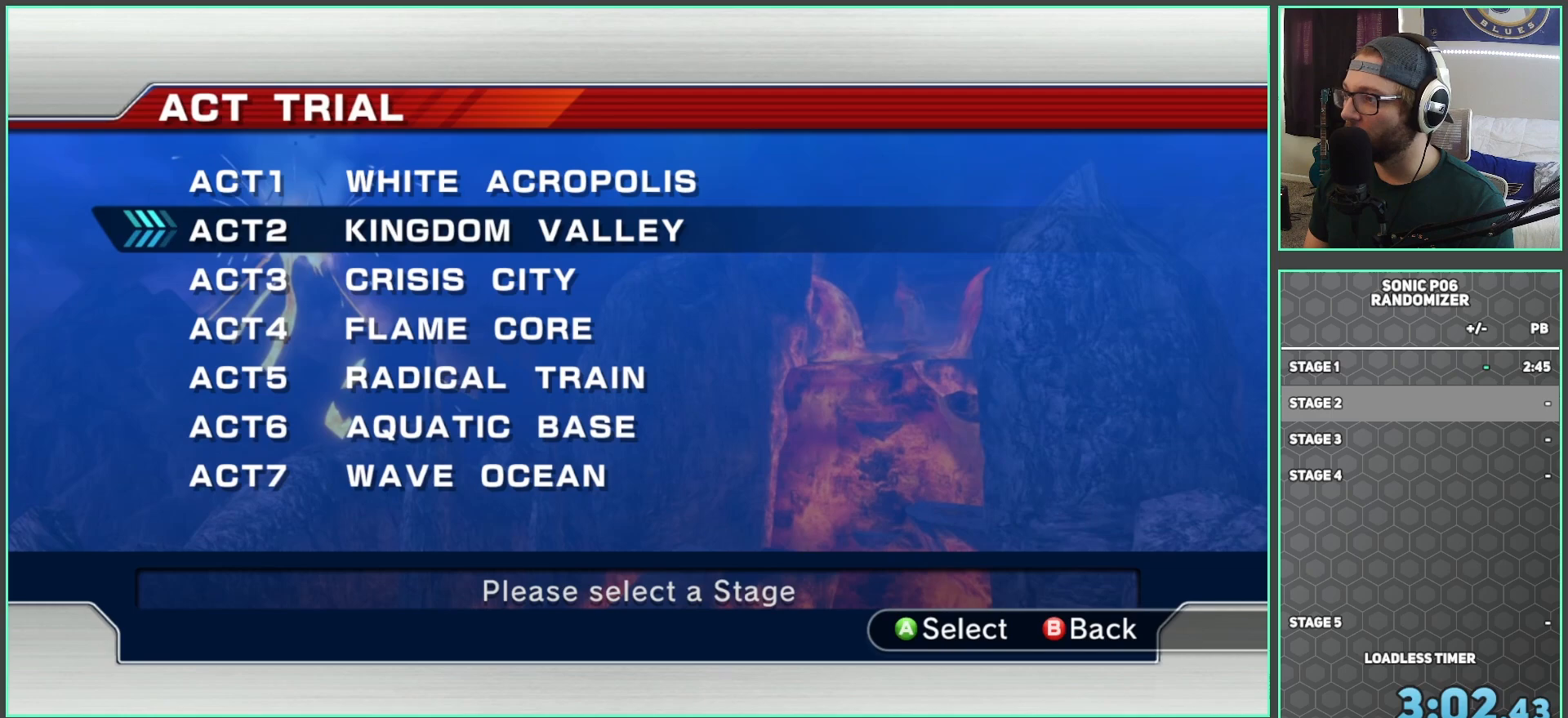
Gameplay with a controller (Xbox layout); each line is a JSON object with the inputs held at the frame after it. "events" lists button and stick changes between this image and that frame as [ms after this image, input, new state], when the widget could be followed in between.
{"buttons": [], "left_stick": "center", "right_stick": "center", "events": [[183, "B", "down"], [233, "B", "up"]]}
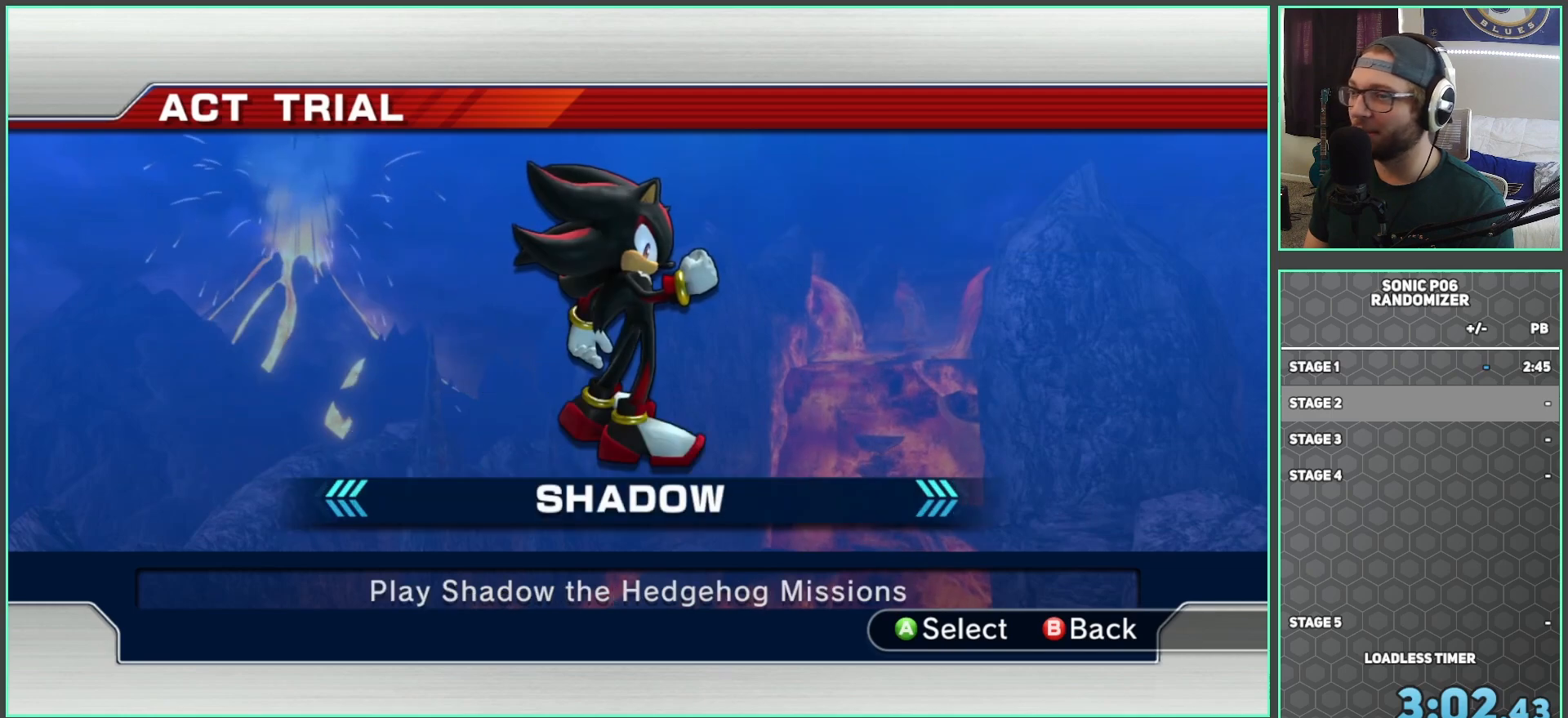
{"buttons": ["DPAD_LEFT"], "left_stick": "center", "right_stick": "center", "events": [[450, "DPAD_LEFT", "down"]]}
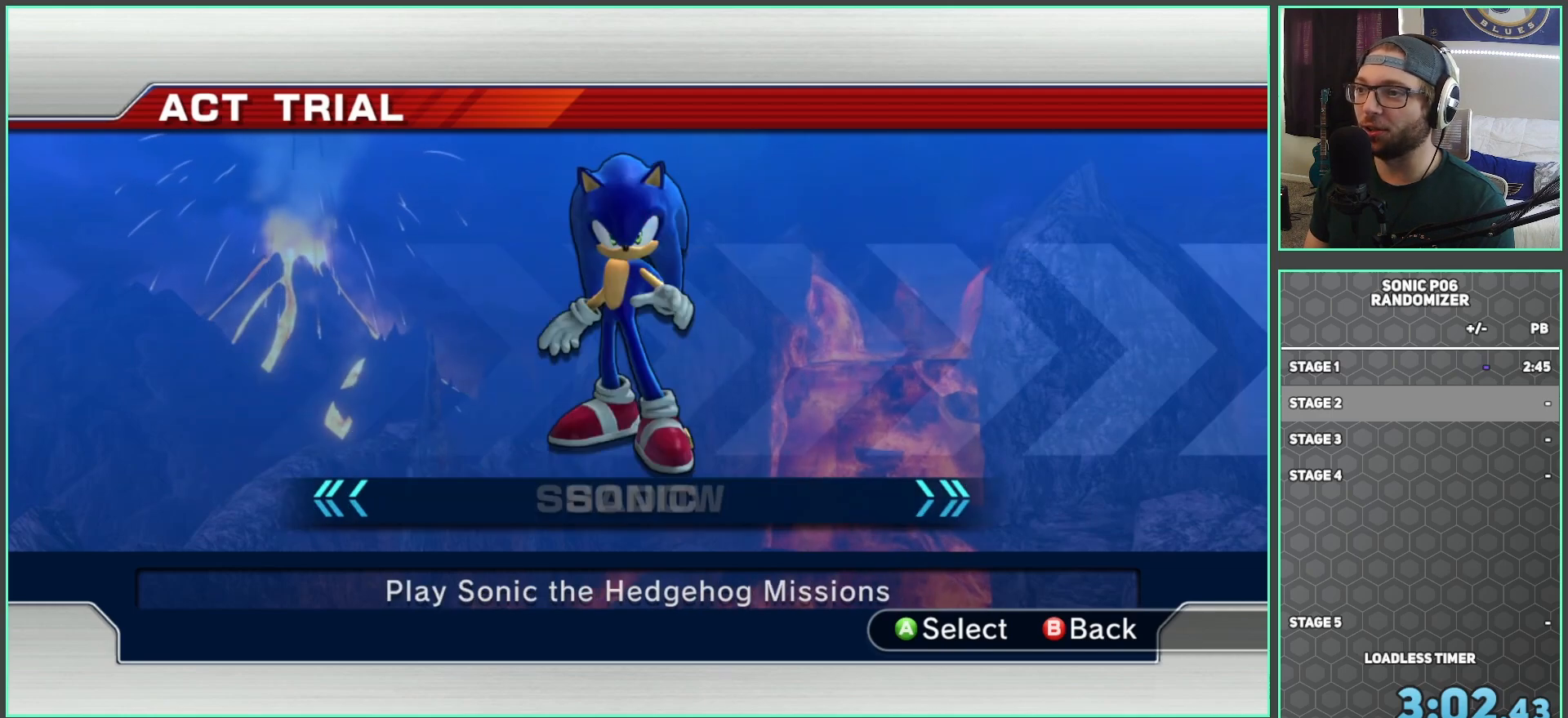
{"buttons": ["DPAD_RIGHT"], "left_stick": "center", "right_stick": "center", "events": [[33, "DPAD_LEFT", "up"], [117, "DPAD_LEFT", "down"], [233, "DPAD_LEFT", "up"], [400, "DPAD_RIGHT", "down"]]}
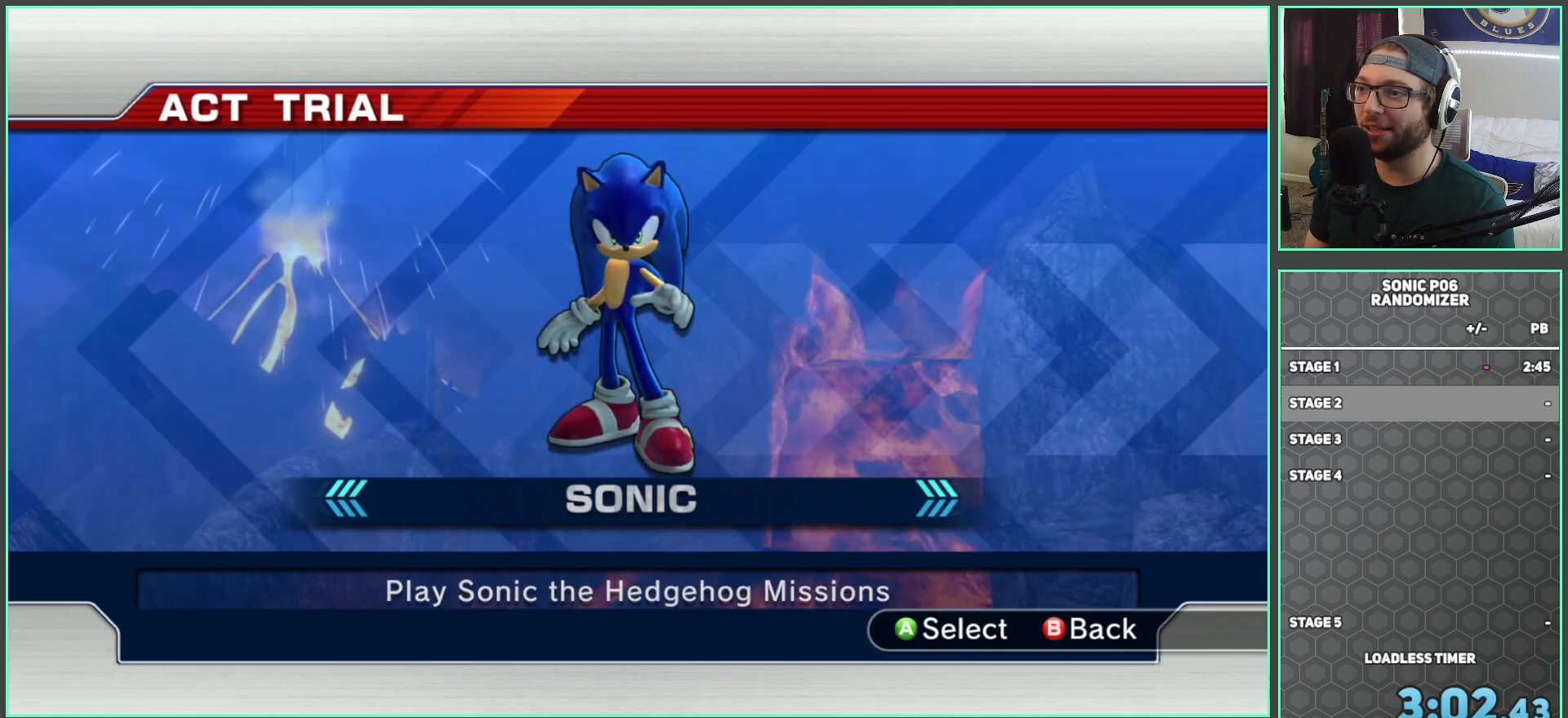
{"buttons": [], "left_stick": "center", "right_stick": "center", "events": [[17, "A", "down"], [17, "DPAD_RIGHT", "up"], [100, "A", "up"], [183, "A", "down"], [283, "A", "up"], [350, "A", "down"], [450, "A", "up"]]}
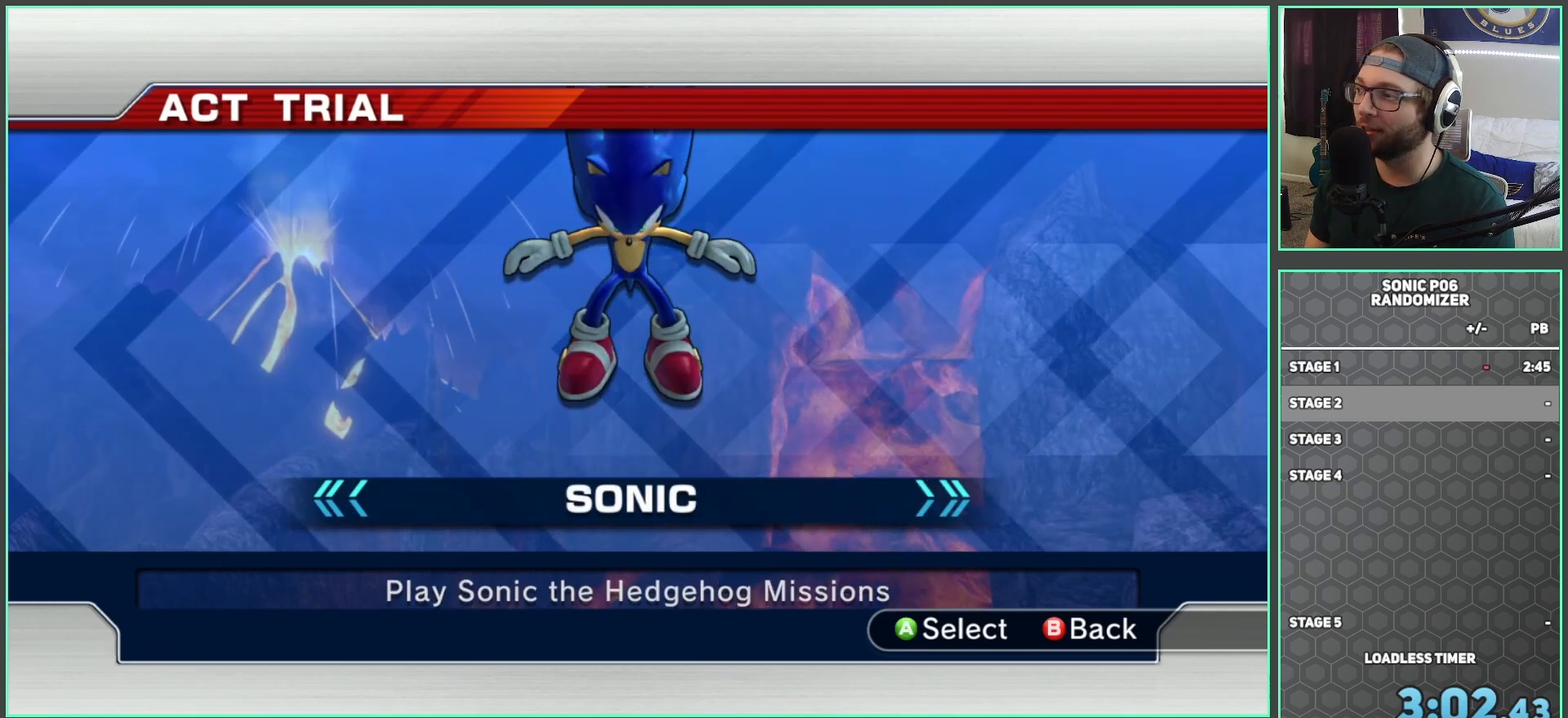
{"buttons": ["DPAD_DOWN"], "left_stick": "center", "right_stick": "center", "events": [[33, "DPAD_DOWN", "down"]]}
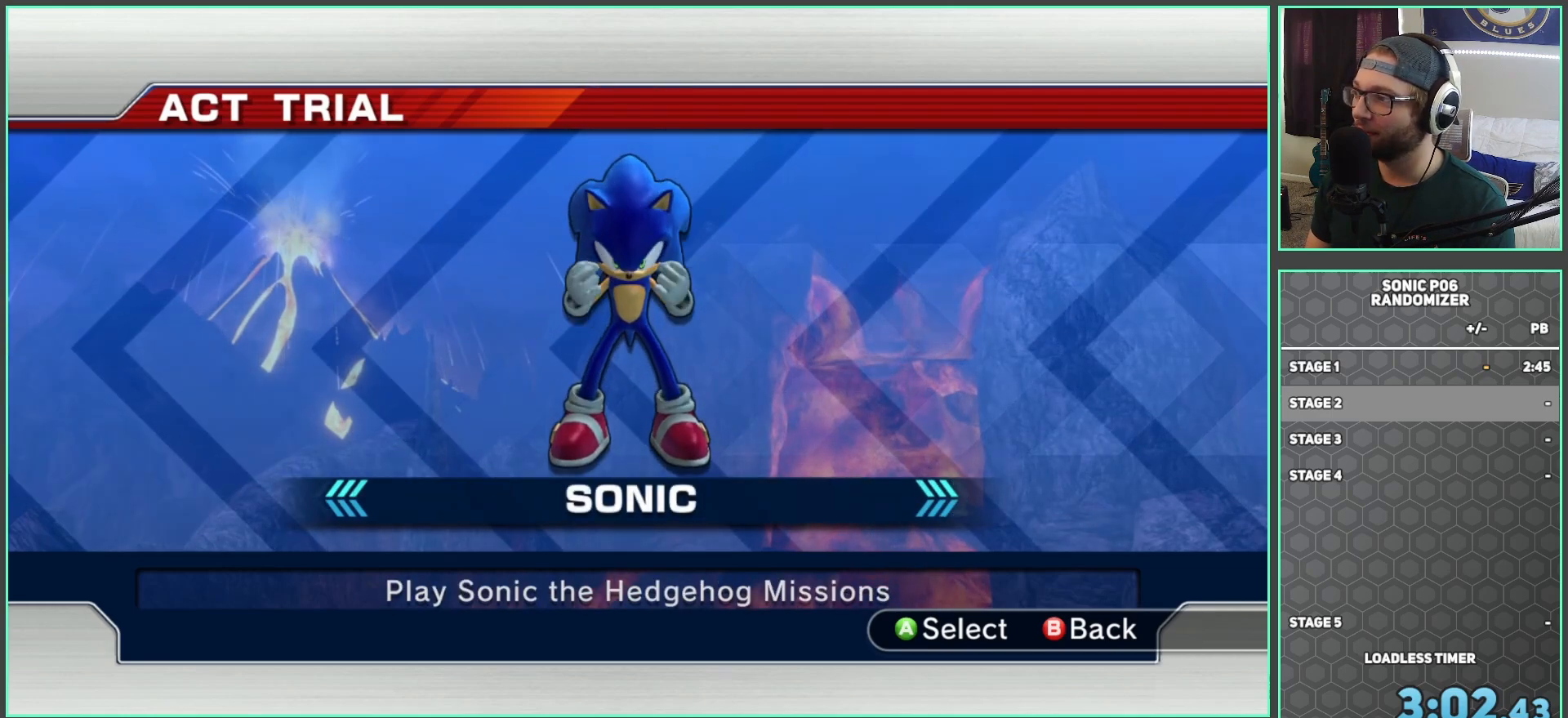
{"buttons": ["DPAD_DOWN"], "left_stick": "center", "right_stick": "center", "events": []}
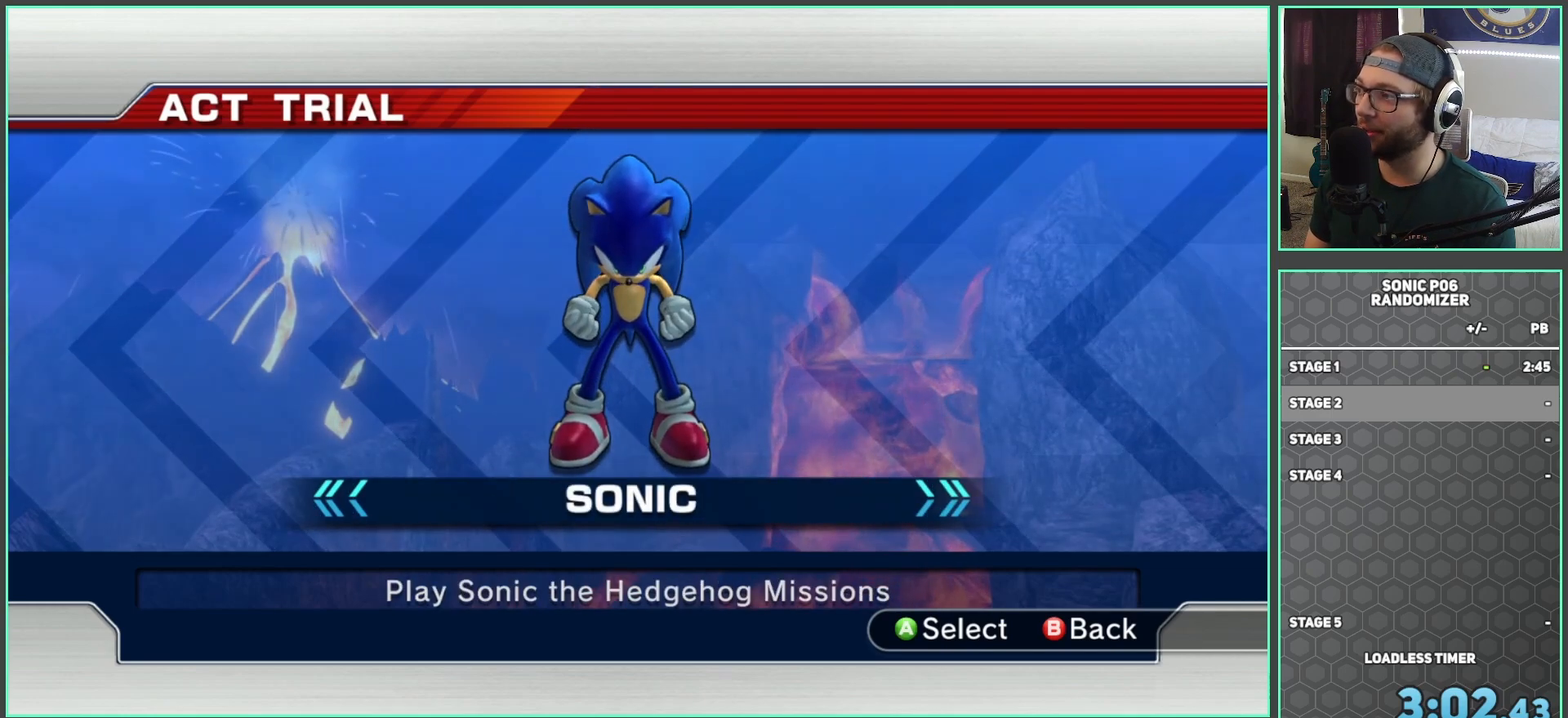
{"buttons": ["DPAD_DOWN"], "left_stick": "center", "right_stick": "center", "events": []}
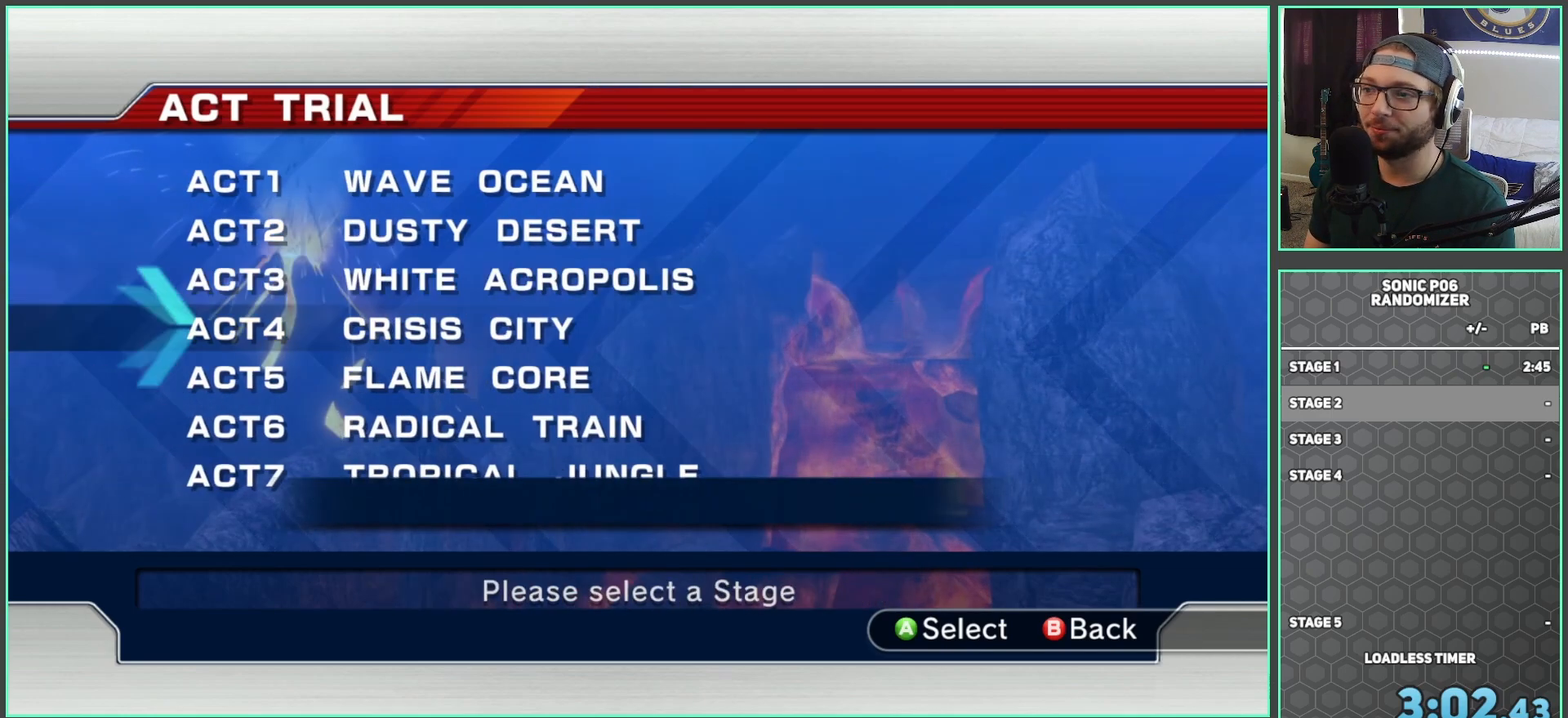
{"buttons": ["DPAD_DOWN"], "left_stick": "center", "right_stick": "center", "events": []}
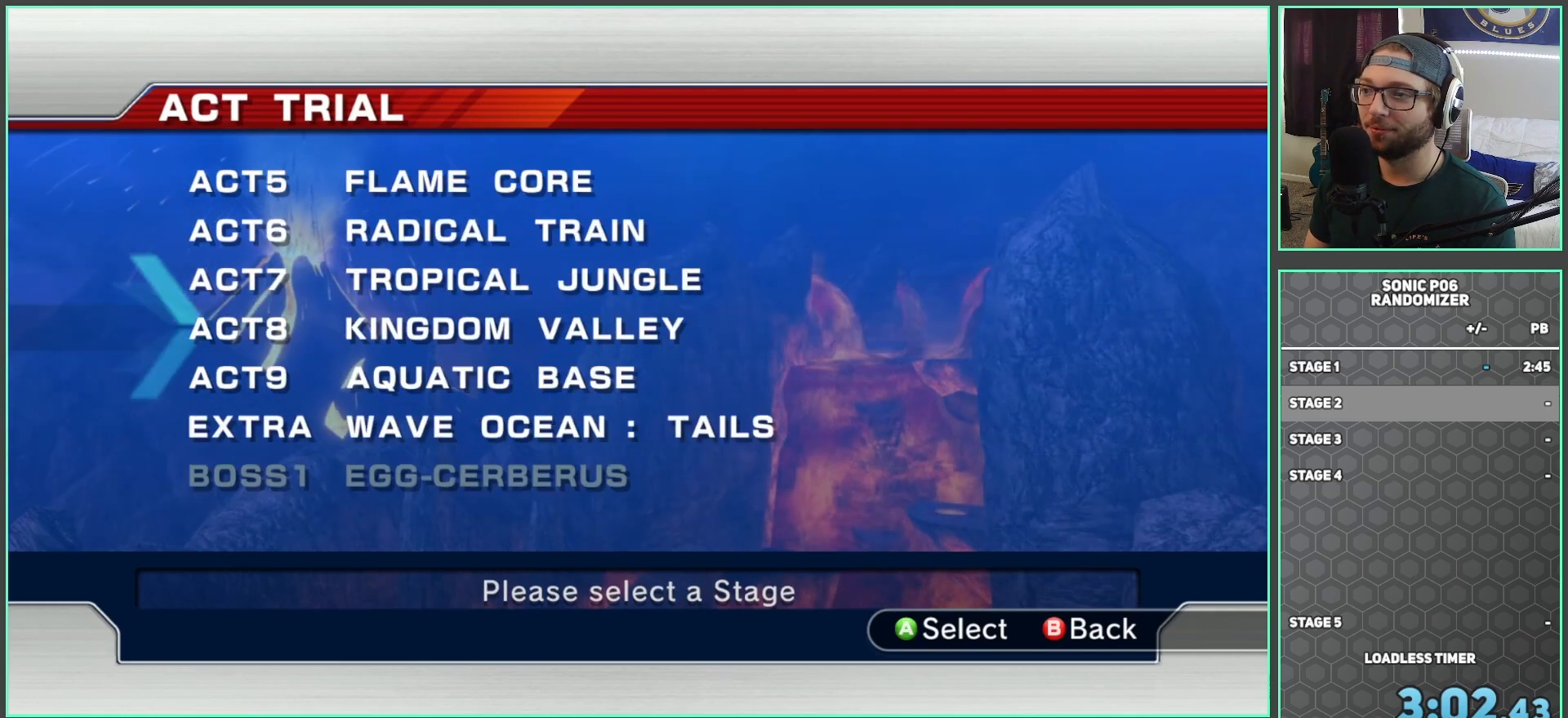
{"buttons": ["A"], "left_stick": "center", "right_stick": "center", "events": [[100, "DPAD_DOWN", "up"], [483, "A", "down"]]}
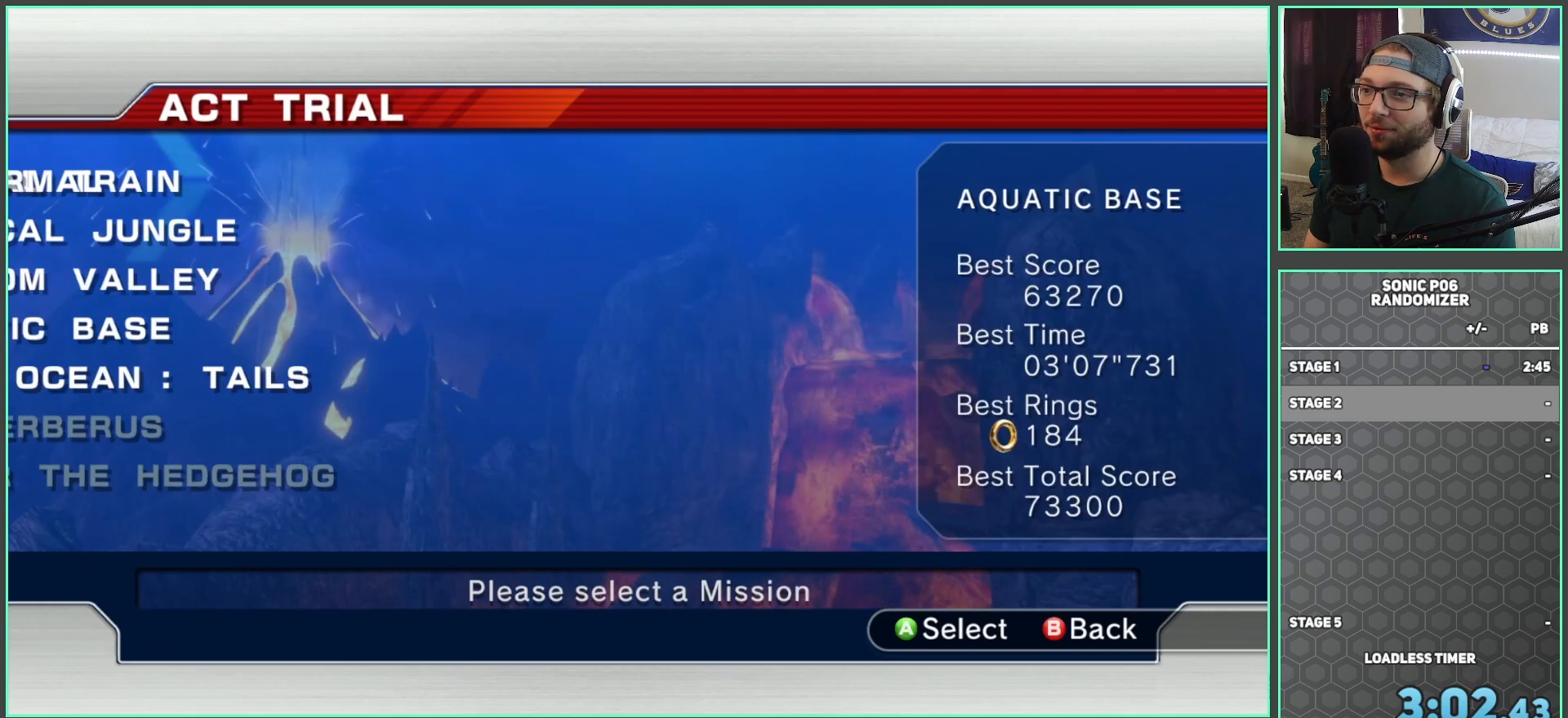
{"buttons": [], "left_stick": "center", "right_stick": "center", "events": [[33, "A", "up"], [117, "A", "down"], [217, "A", "up"], [267, "A", "down"], [383, "A", "up"]]}
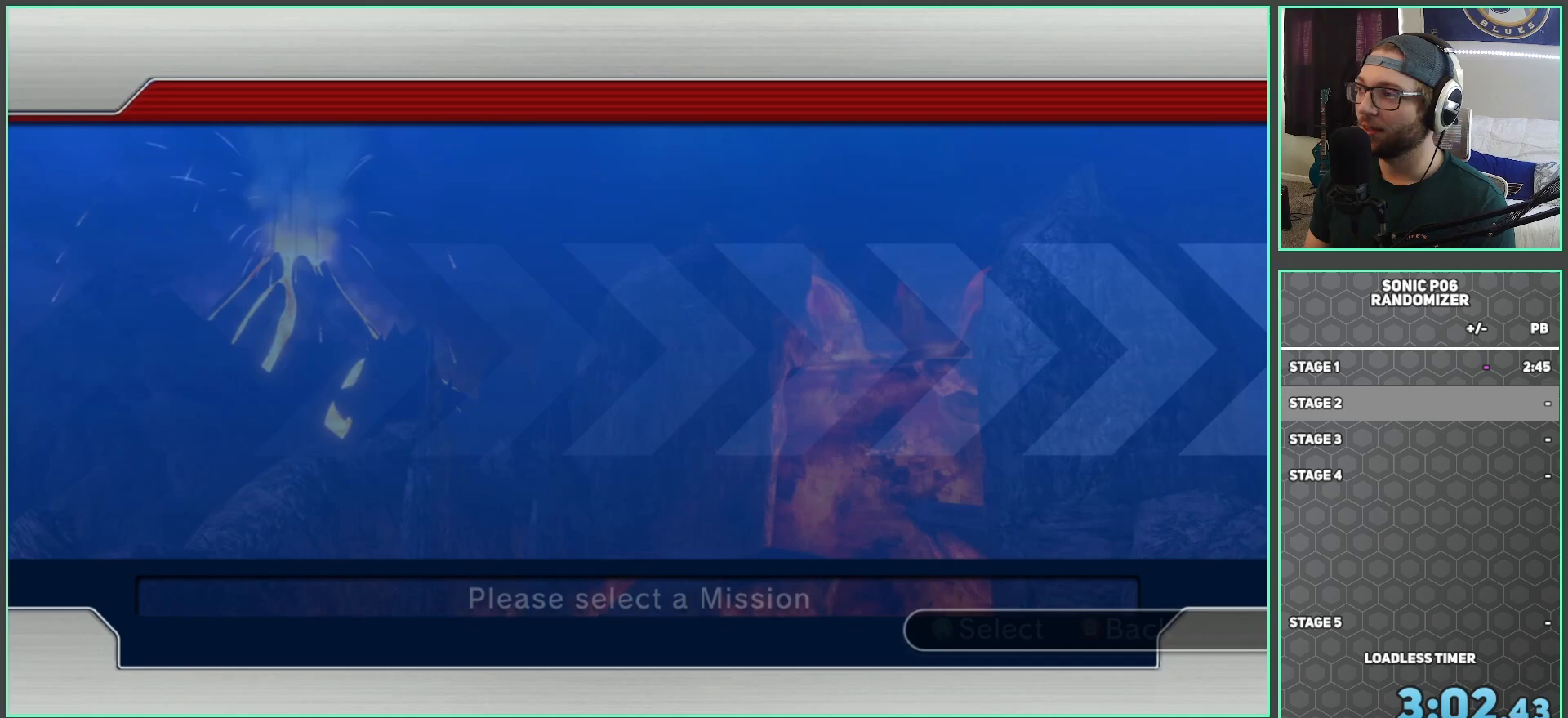
{"buttons": [], "left_stick": "center", "right_stick": "center", "events": []}
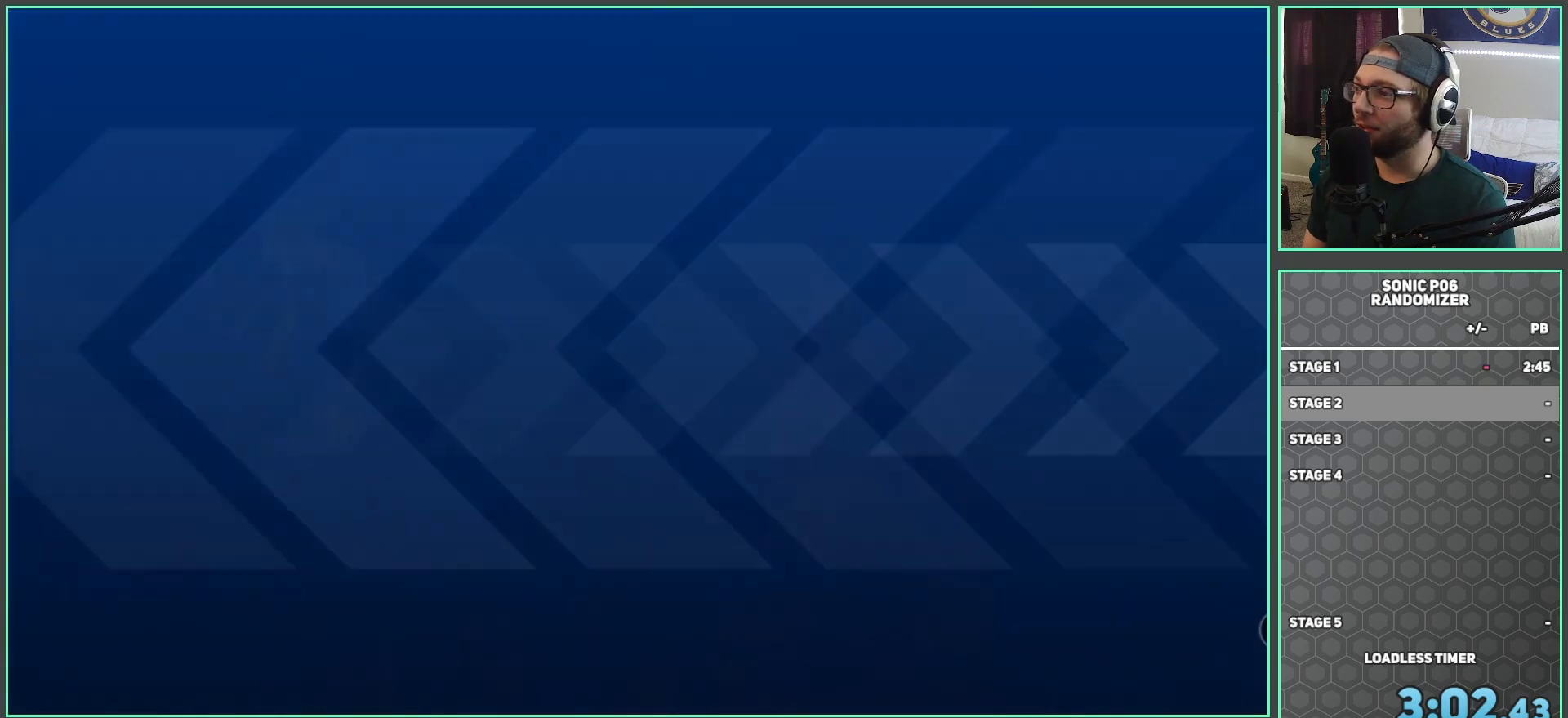
{"buttons": [], "left_stick": "center", "right_stick": "center", "events": []}
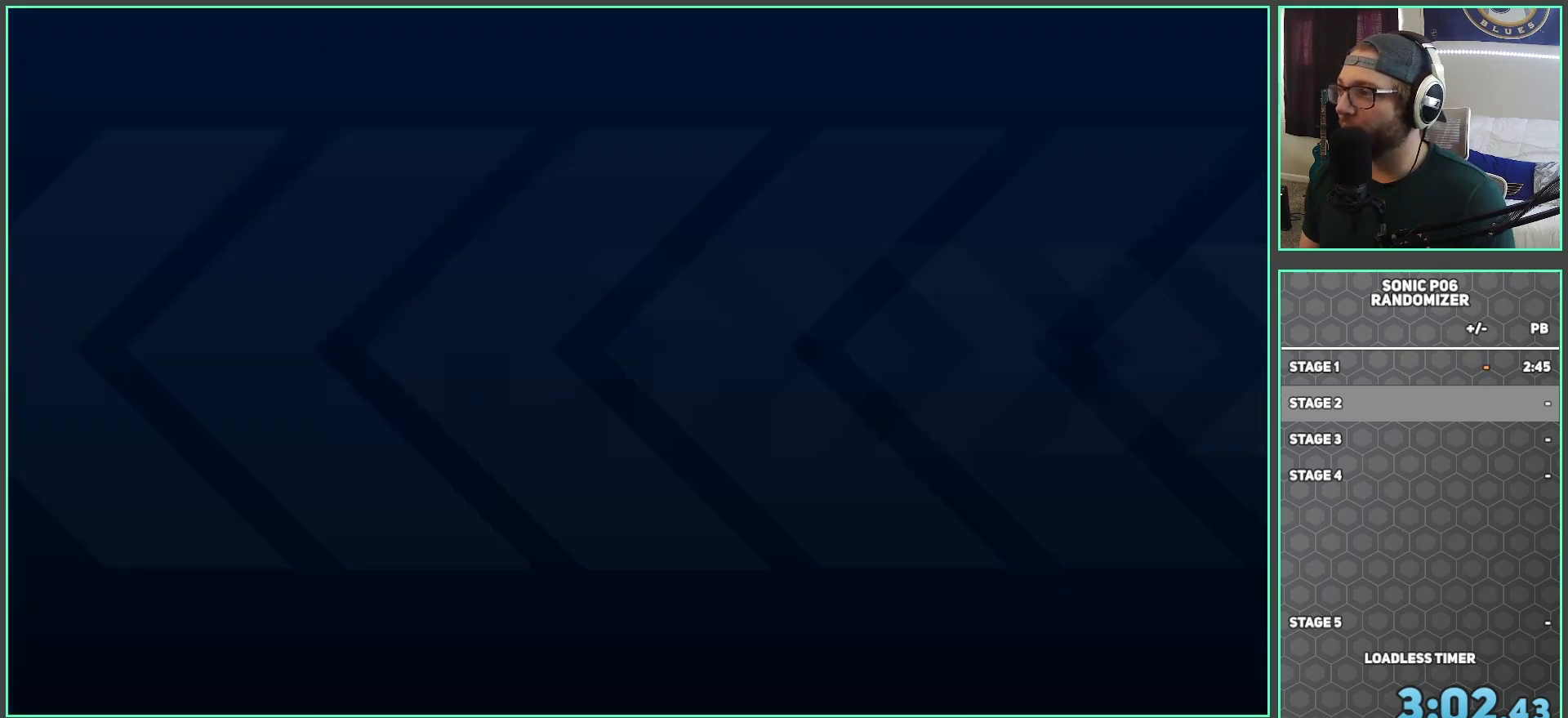
{"buttons": [], "left_stick": "center", "right_stick": "center", "events": []}
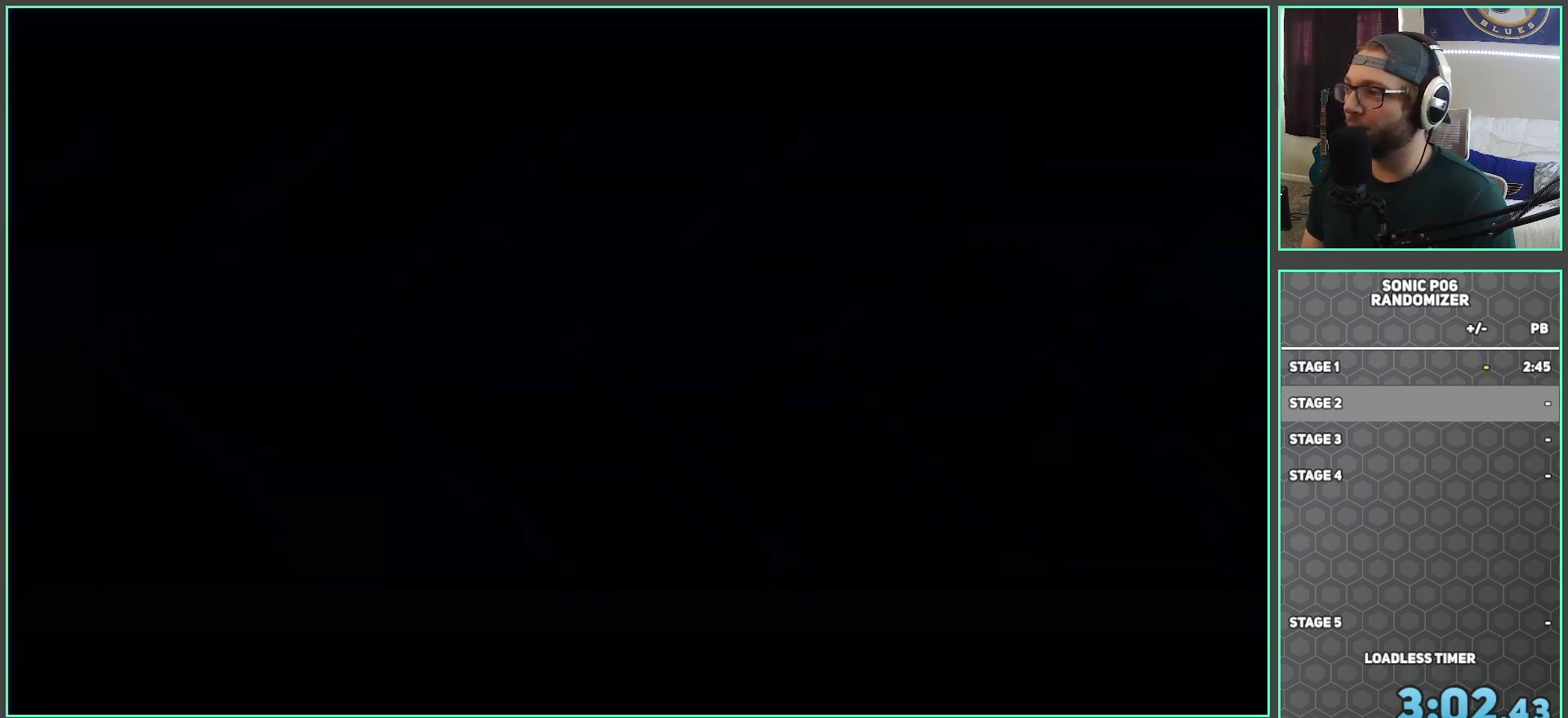
{"buttons": [], "left_stick": "center", "right_stick": "center", "events": []}
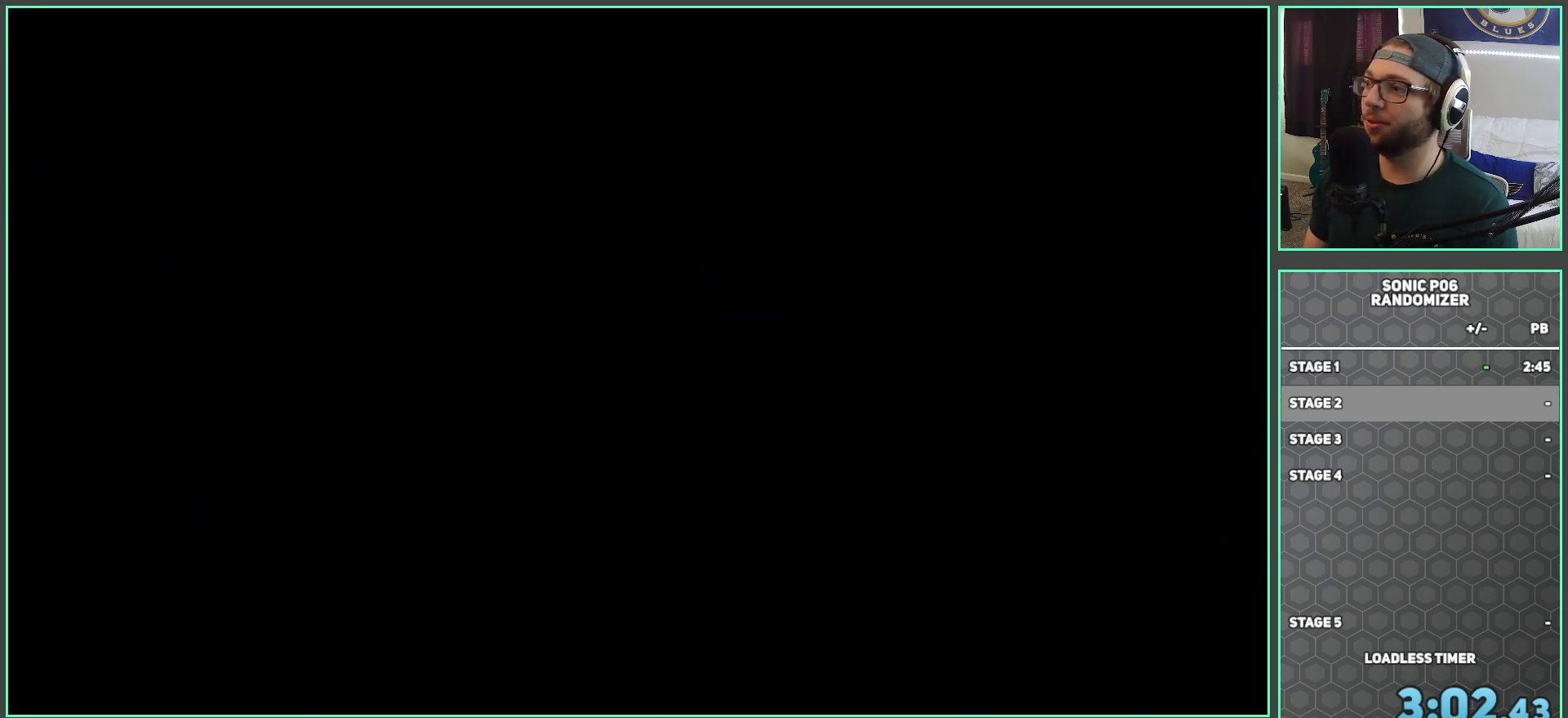
{"buttons": [], "left_stick": "center", "right_stick": "center", "events": []}
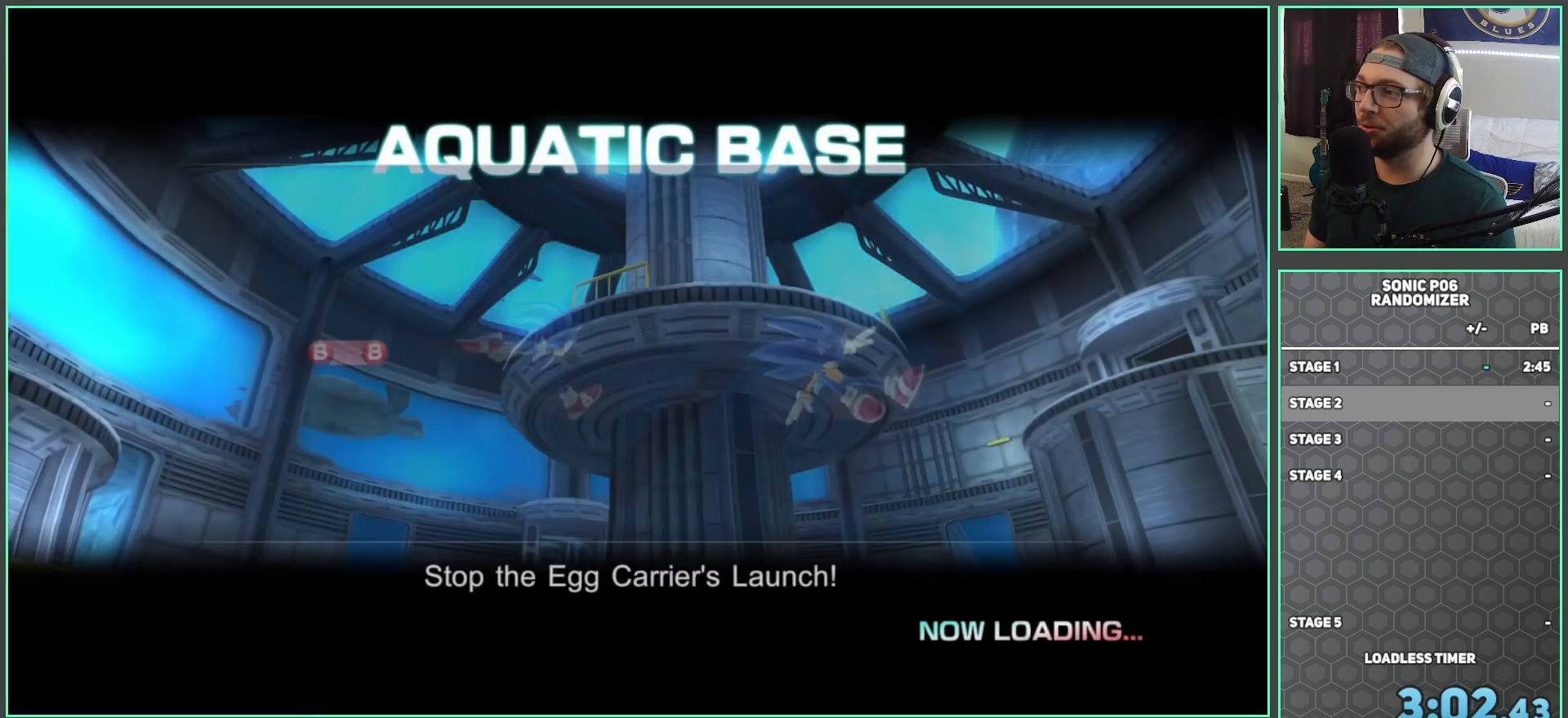
{"buttons": [], "left_stick": "center", "right_stick": "center", "events": []}
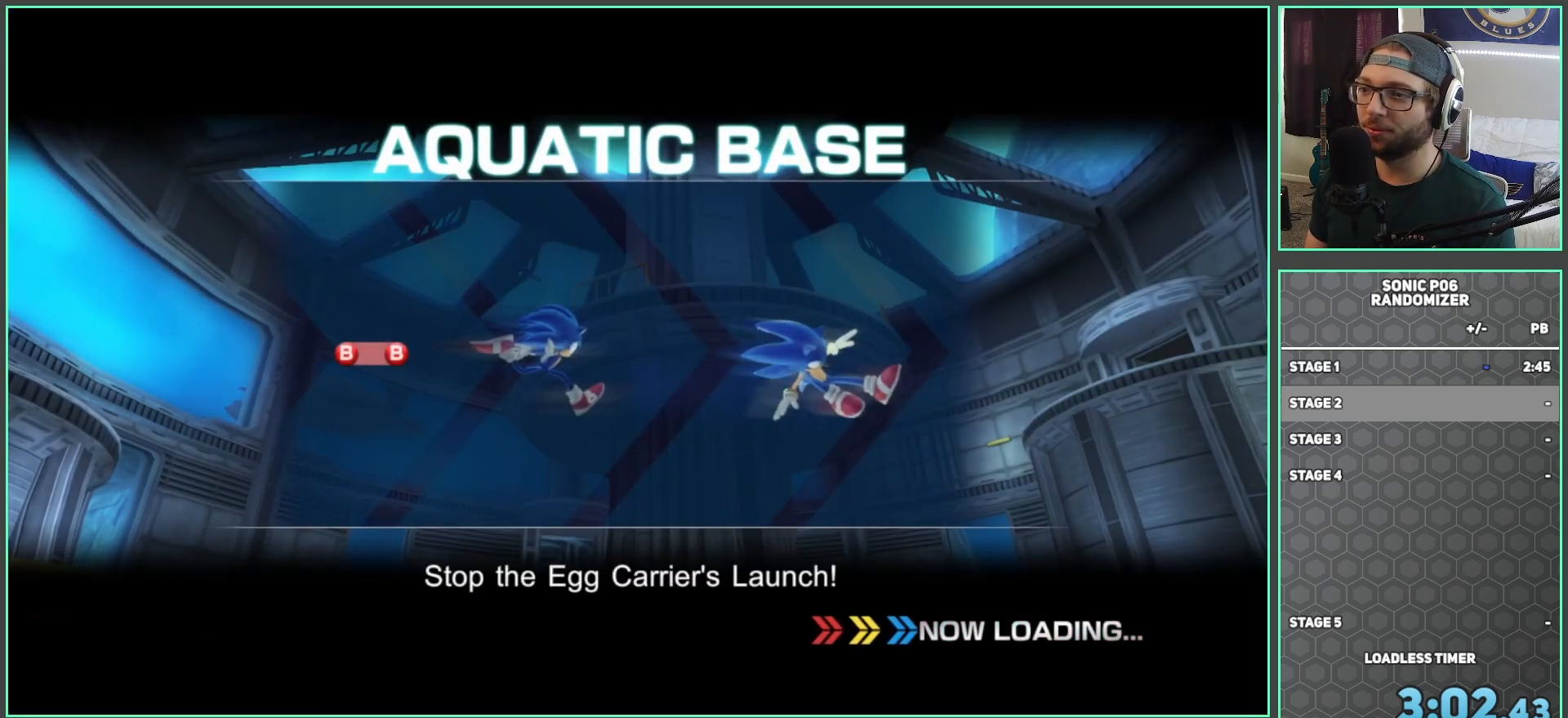
{"buttons": [], "left_stick": "center", "right_stick": "center", "events": []}
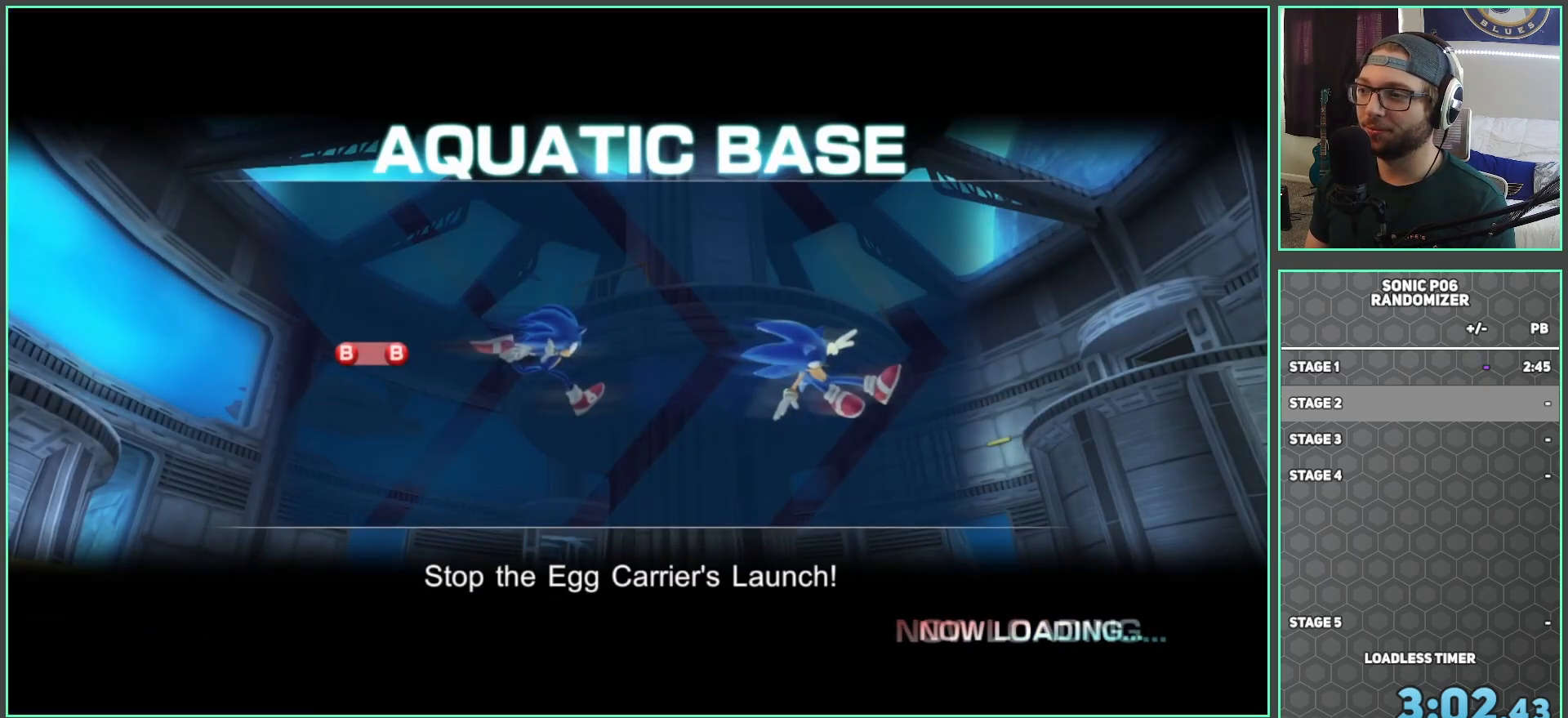
{"buttons": [], "left_stick": "center", "right_stick": "center", "events": []}
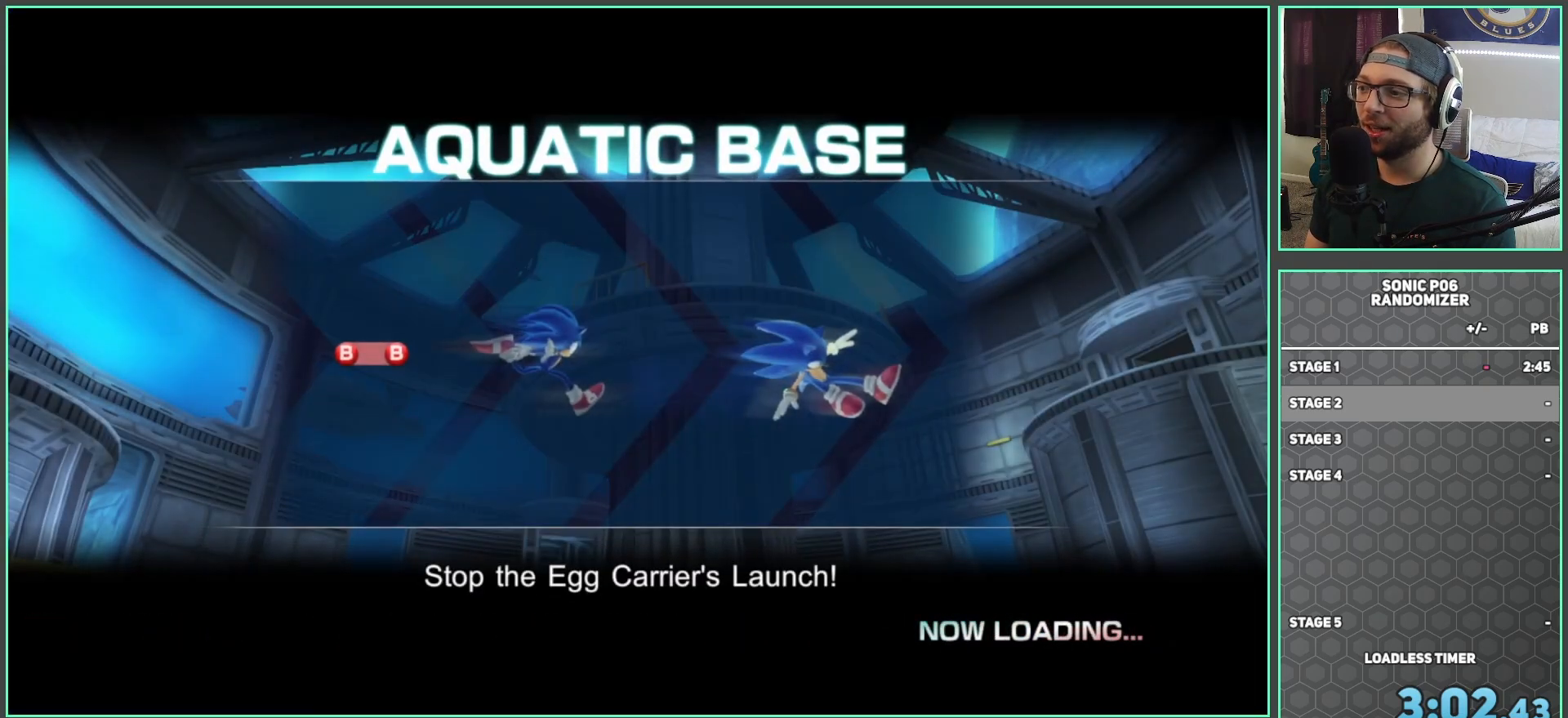
{"buttons": [], "left_stick": "up", "right_stick": "center", "events": [[133, "left_stick", "up"]]}